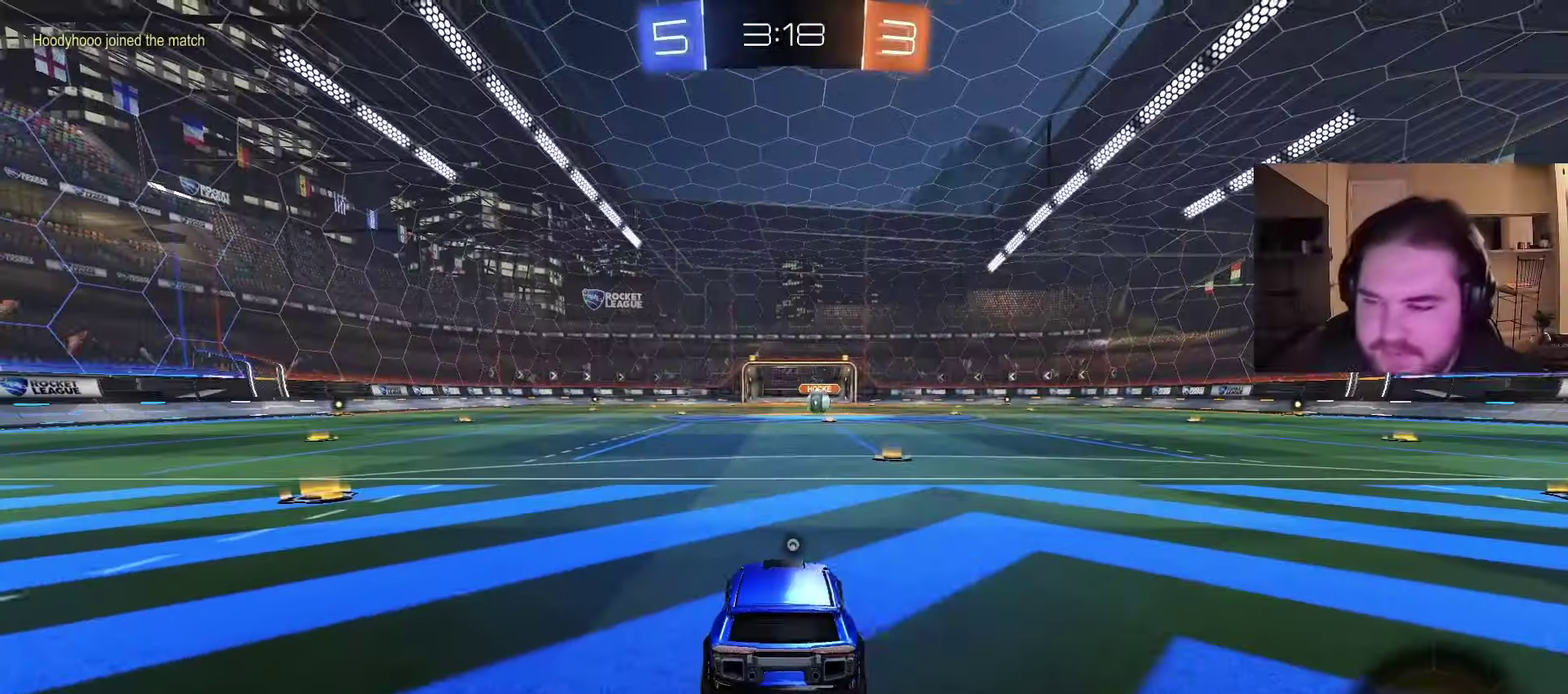
Gameplay with a controller (PlayStation layout); each line is a JSON object with the inputs held at the frame after it. "events" lists button and stick changes between this image and that frame as [ms after this image, input, new state], when the widget could be followed in between. Not read: L1 R1.
{"buttons": ["TRIANGLE"], "left_stick": "left", "right_stick": "center", "events": [[83, "left_stick", "down-right"], [200, "SQUARE", "down"], [200, "left_stick", "center"], [317, "SQUARE", "up"], [400, "TRIANGLE", "down"], [467, "left_stick", "left"]]}
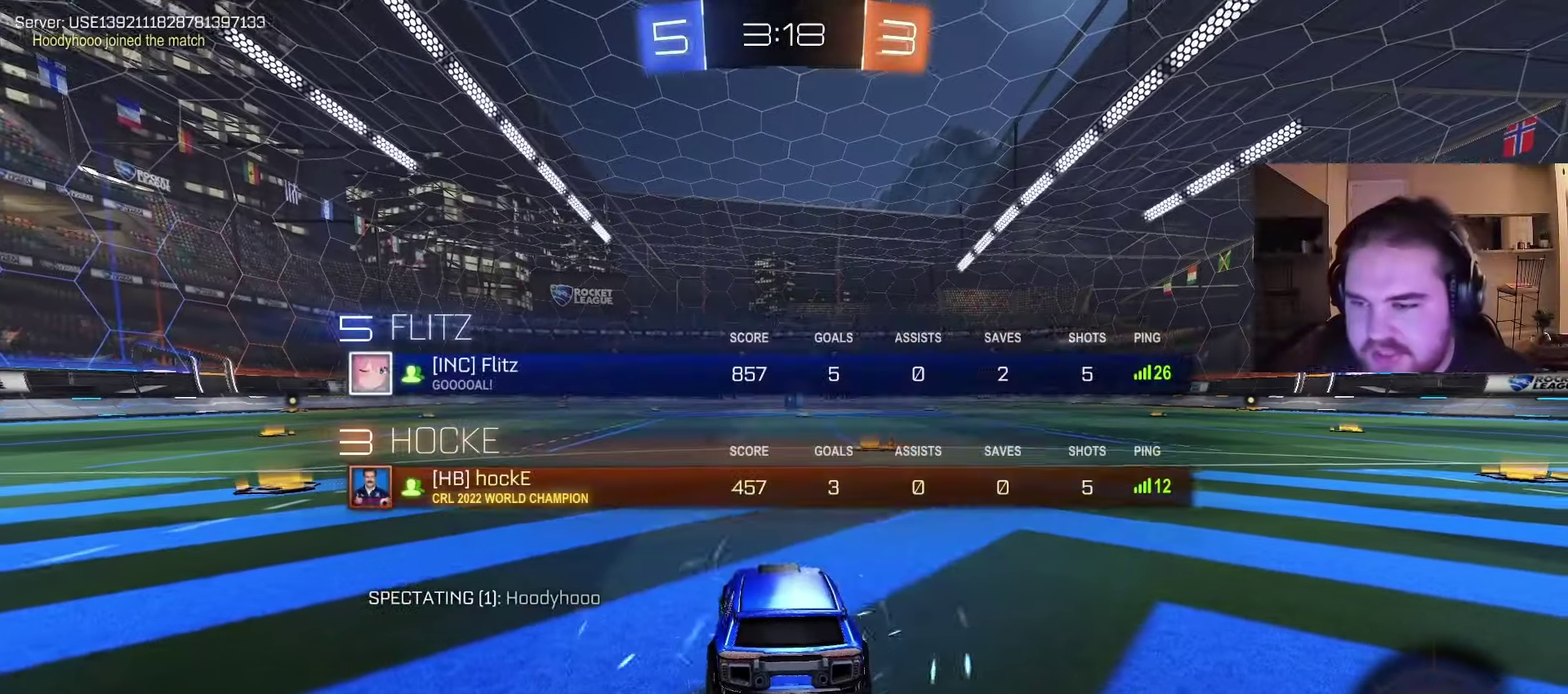
{"buttons": ["R2", "R3"], "left_stick": "center", "right_stick": "center", "events": [[17, "TRIANGLE", "up"], [150, "left_stick", "center"], [250, "left_stick", "down-left"], [367, "L3", "down"], [367, "R2", "down"], [383, "left_stick", "center"], [400, "R3", "down"], [483, "L3", "up"]]}
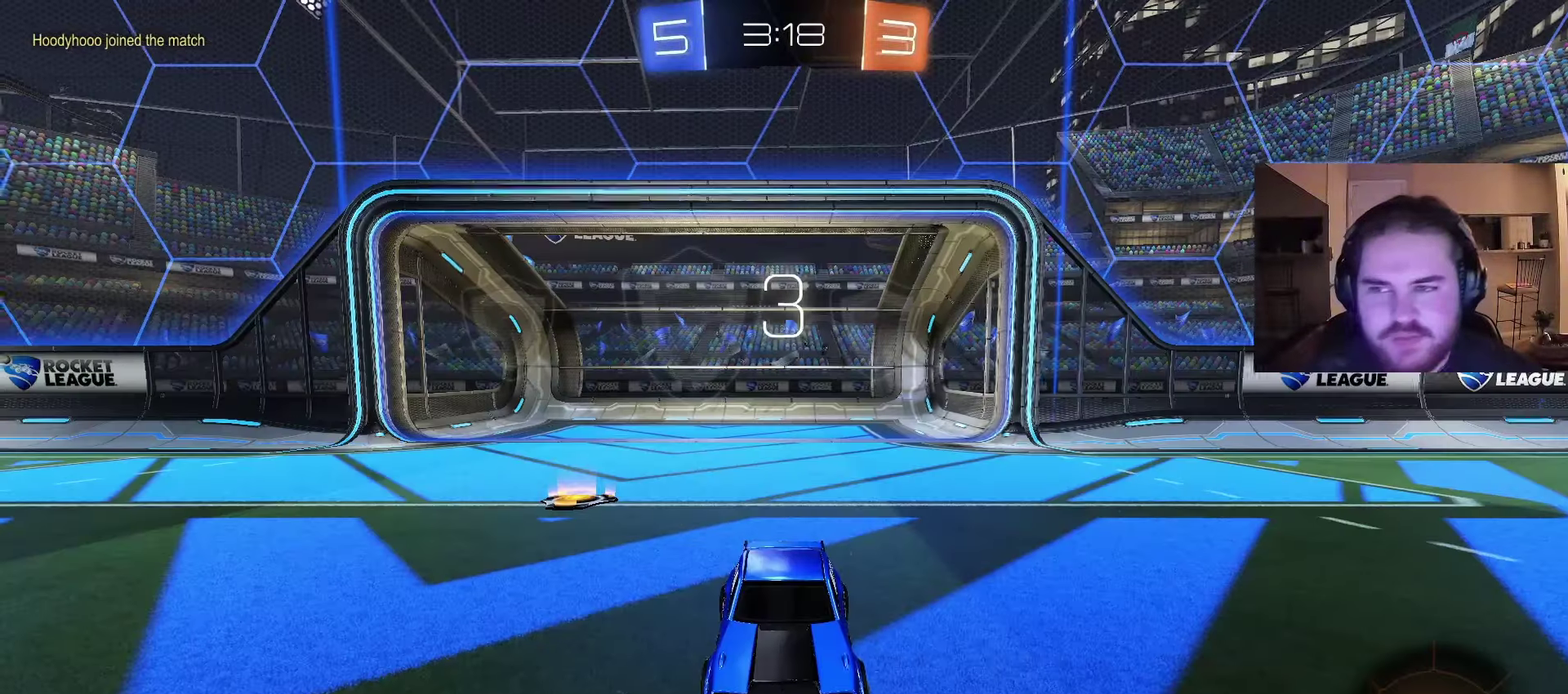
{"buttons": ["R2"], "left_stick": "center", "right_stick": "center", "events": [[33, "R3", "up"], [133, "L3", "down"], [233, "L3", "up"], [367, "L3", "down"], [383, "R3", "down"], [450, "L3", "up"], [500, "R3", "up"]]}
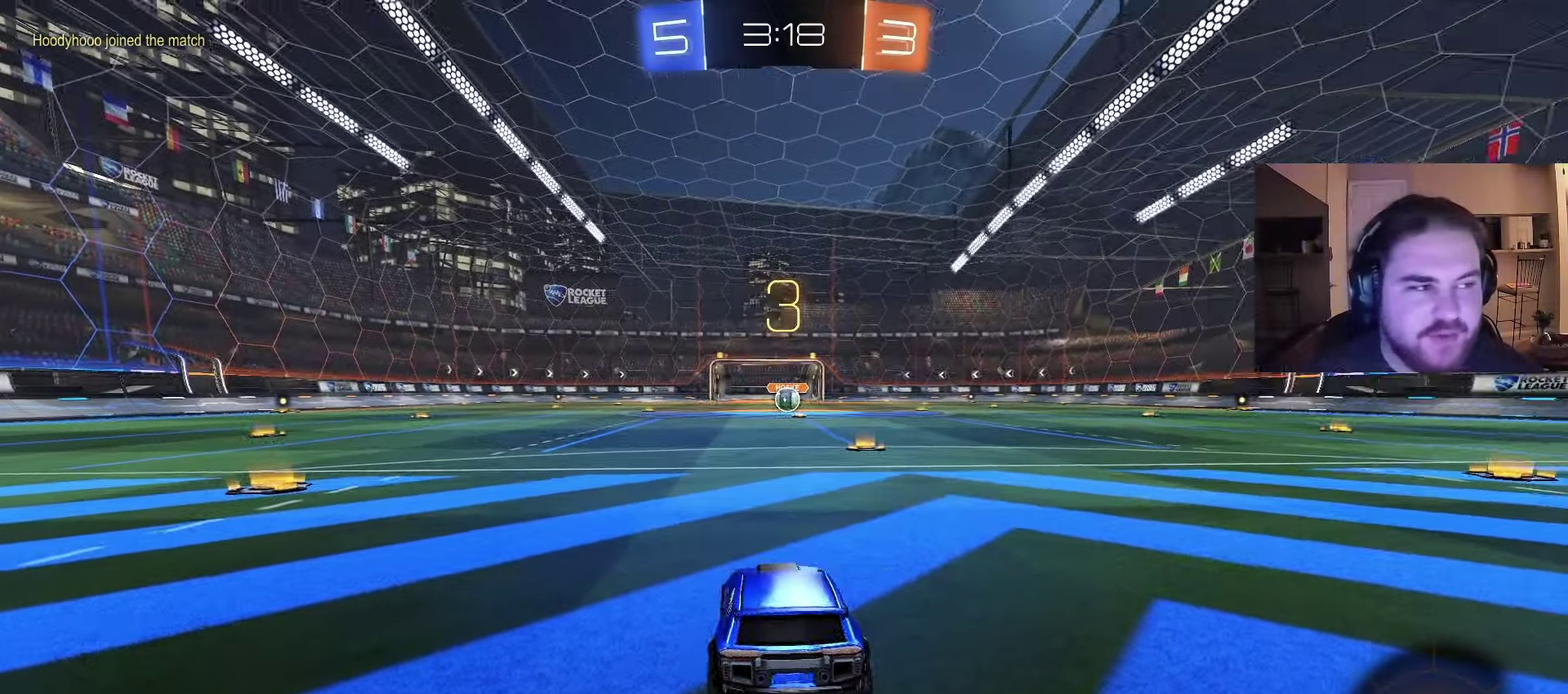
{"buttons": ["CIRCLE"], "left_stick": "right", "right_stick": "center", "events": [[317, "R2", "up"], [450, "CIRCLE", "down"], [500, "left_stick", "right"]]}
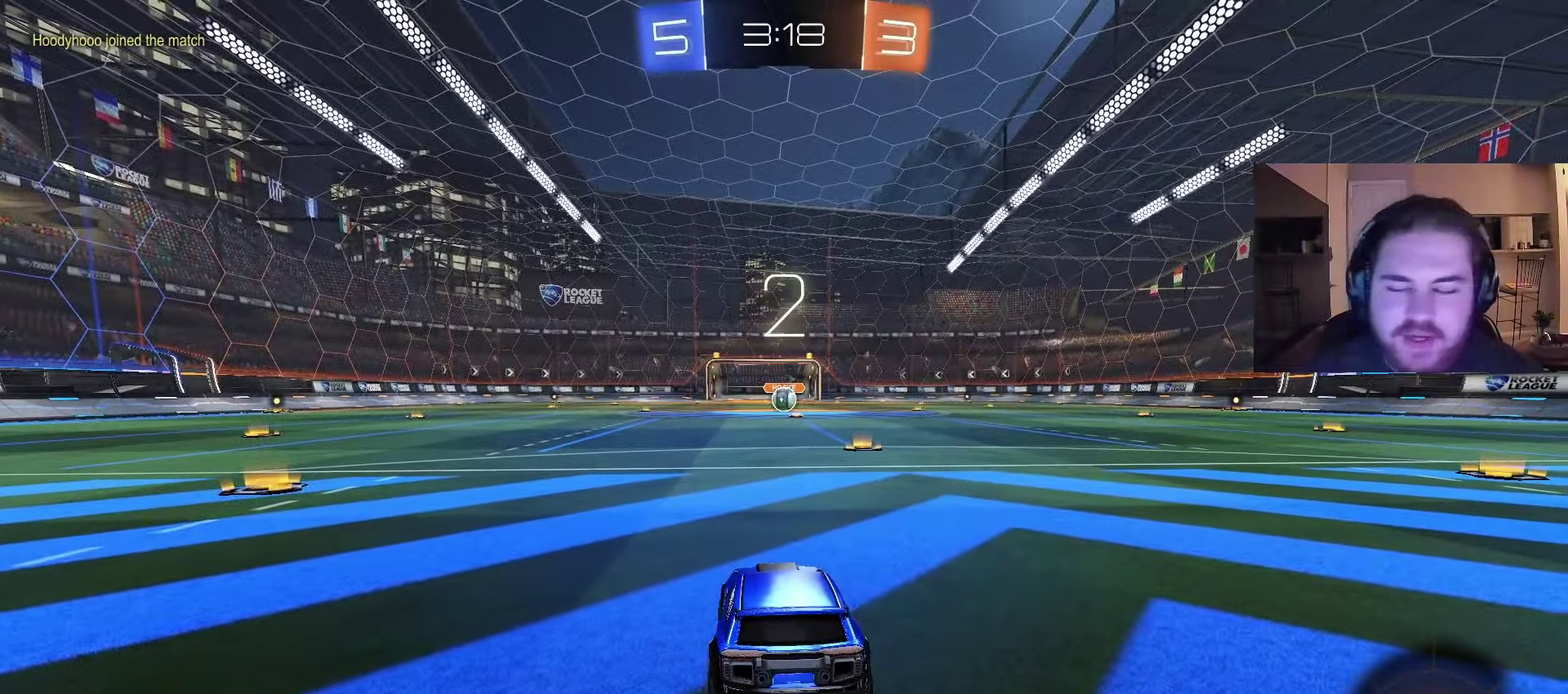
{"buttons": ["CIRCLE", "TRIANGLE", "R2"], "left_stick": "center", "right_stick": "center", "events": [[67, "R2", "down"], [183, "left_stick", "center"], [267, "TRIANGLE", "down"]]}
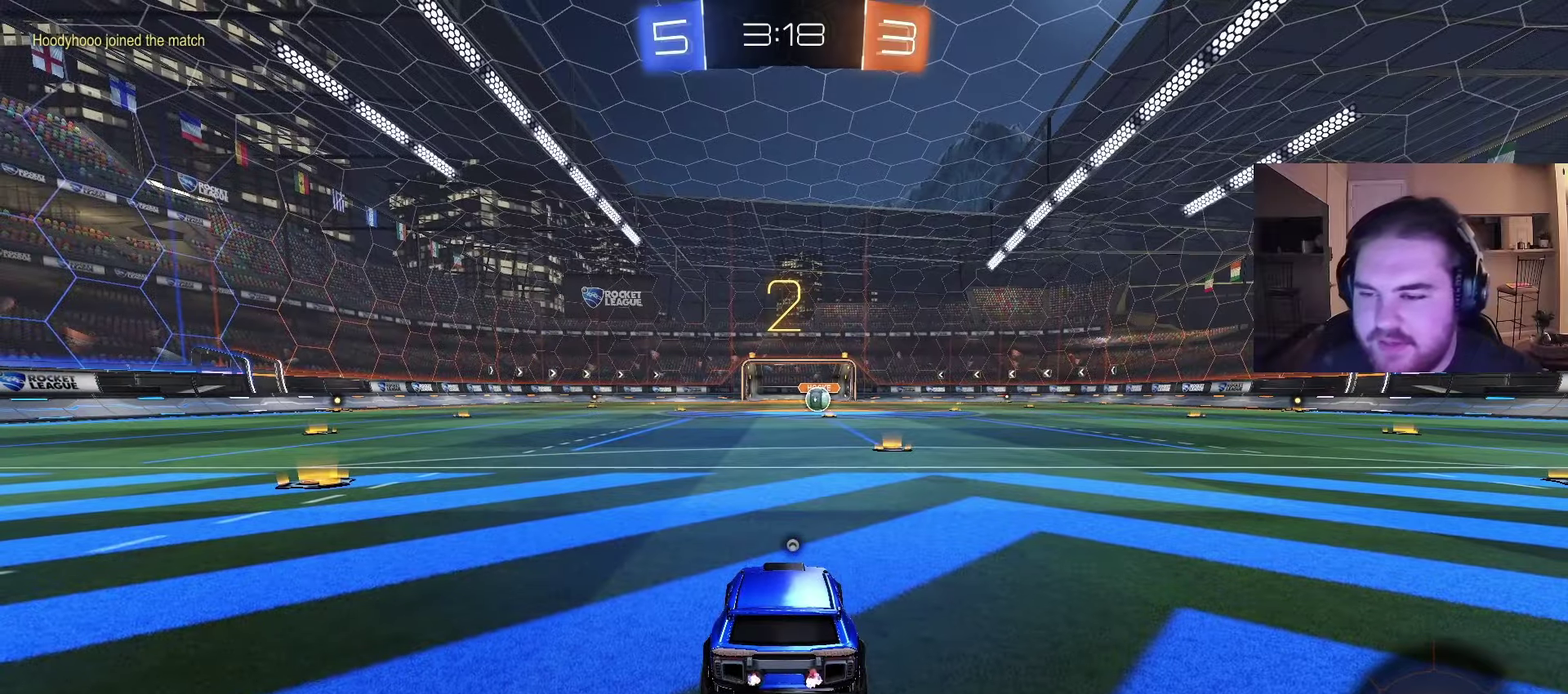
{"buttons": ["CIRCLE", "R2"], "left_stick": "center", "right_stick": "center", "events": [[67, "TRIANGLE", "up"], [217, "TRIANGLE", "down"], [283, "TRIANGLE", "up"], [300, "left_stick", "right"], [467, "left_stick", "center"]]}
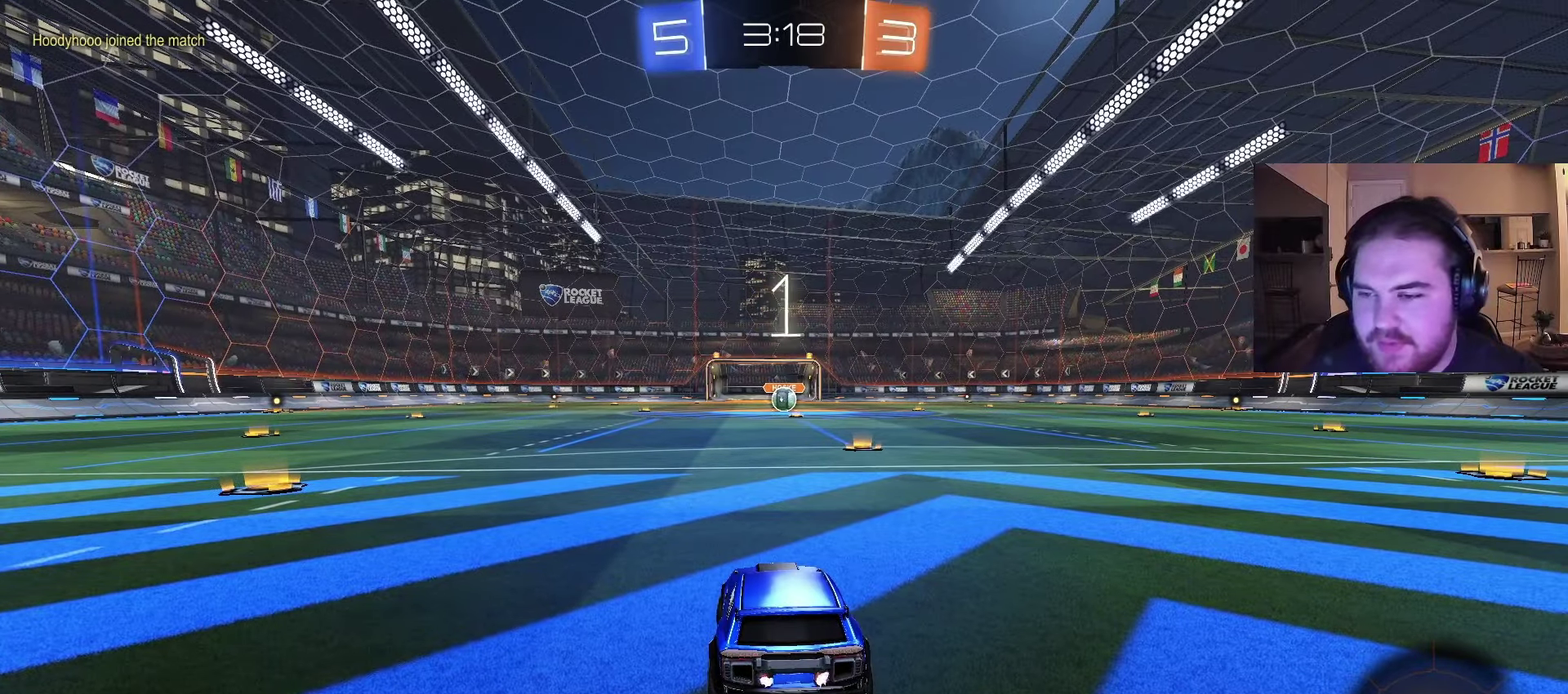
{"buttons": ["CIRCLE", "R2"], "left_stick": "center", "right_stick": "center", "events": []}
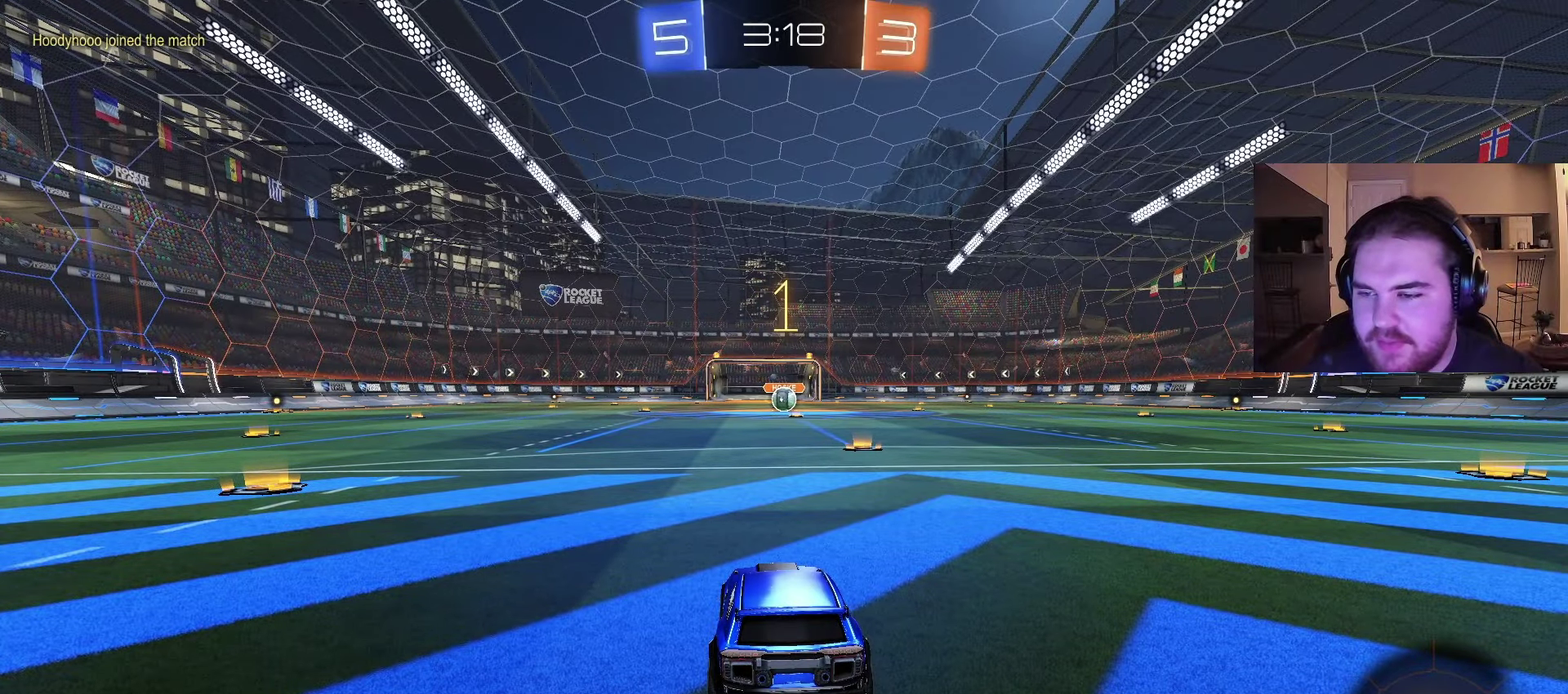
{"buttons": ["CIRCLE", "R2"], "left_stick": "right", "right_stick": "center", "events": [[400, "left_stick", "right"]]}
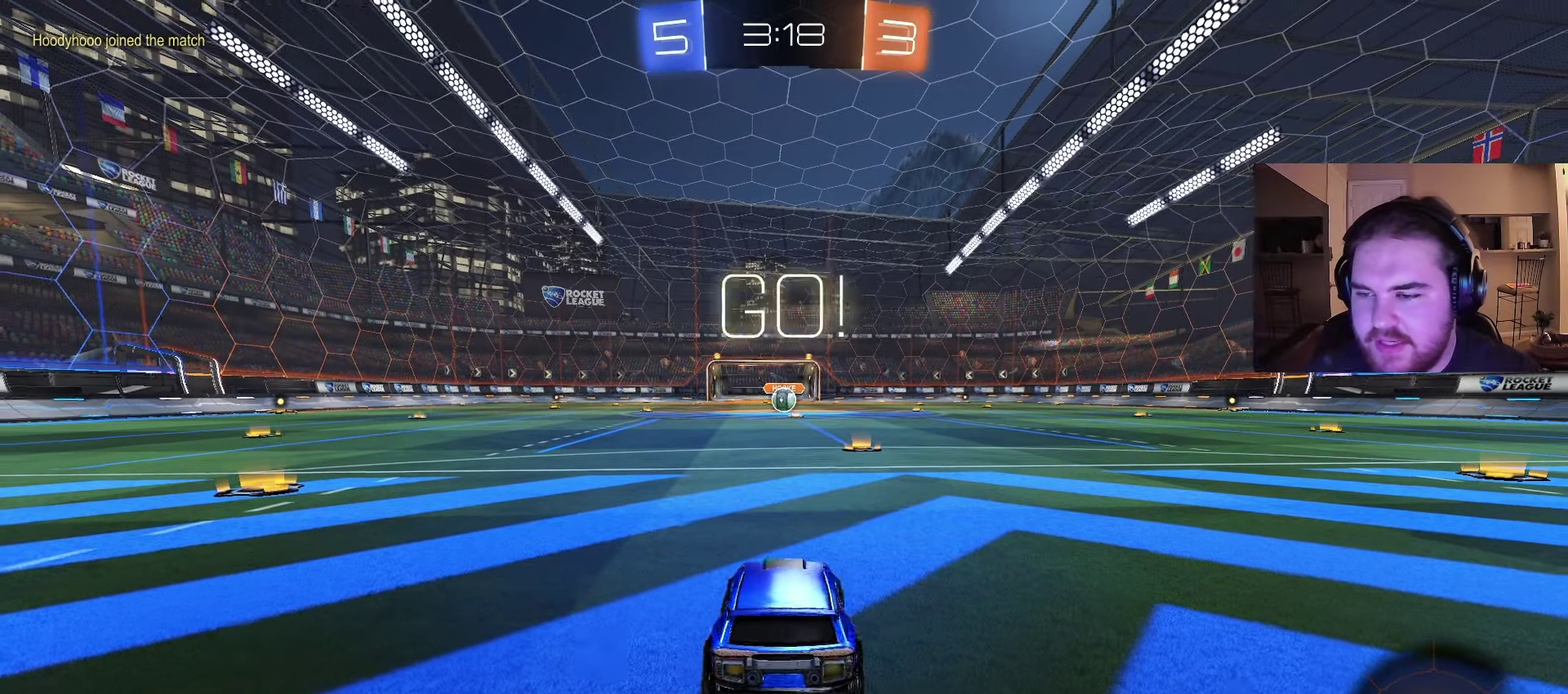
{"buttons": ["CIRCLE", "R2"], "left_stick": "center", "right_stick": "center", "events": [[50, "left_stick", "center"]]}
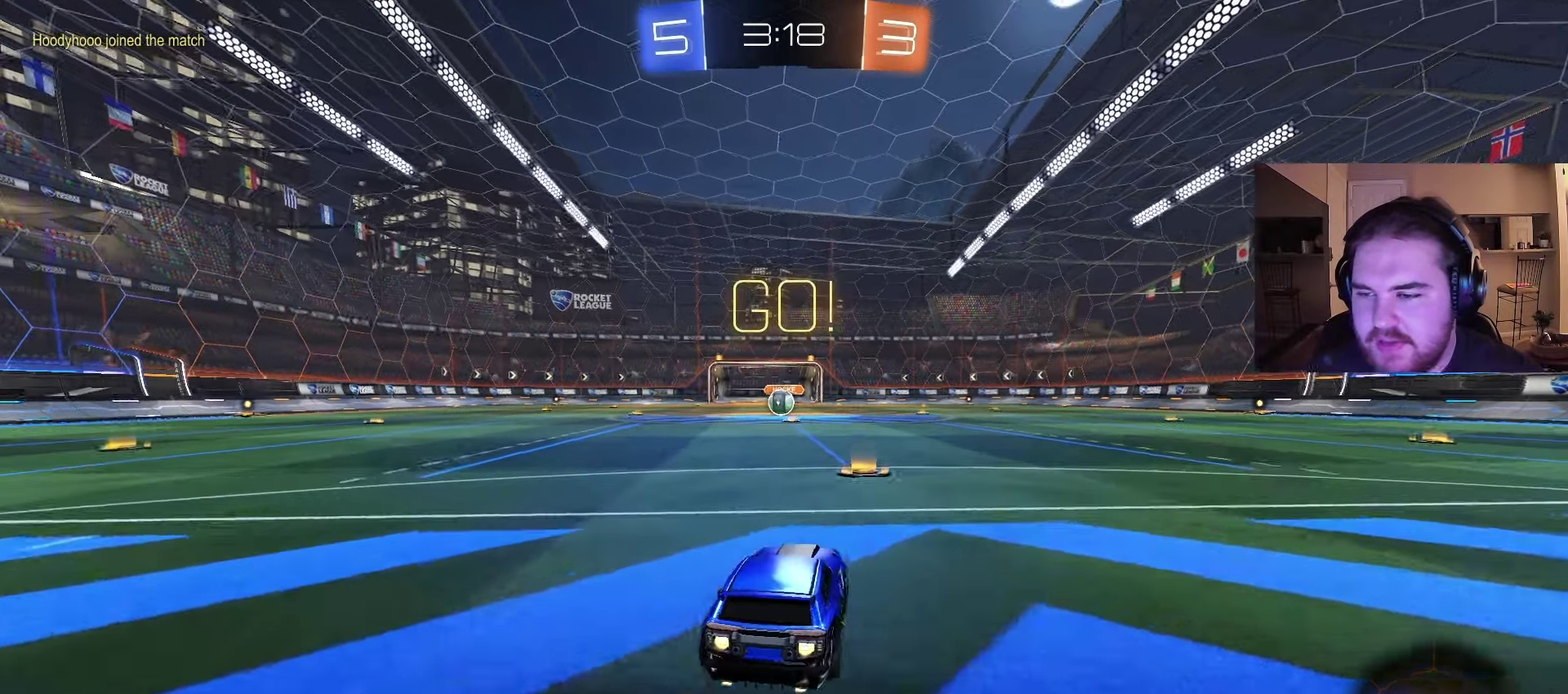
{"buttons": ["CIRCLE", "R2"], "left_stick": "down", "right_stick": "center", "events": [[83, "left_stick", "up-left"], [150, "CROSS", "down"], [200, "left_stick", "down"], [300, "CROSS", "up"], [433, "TRIANGLE", "down"], [500, "TRIANGLE", "up"]]}